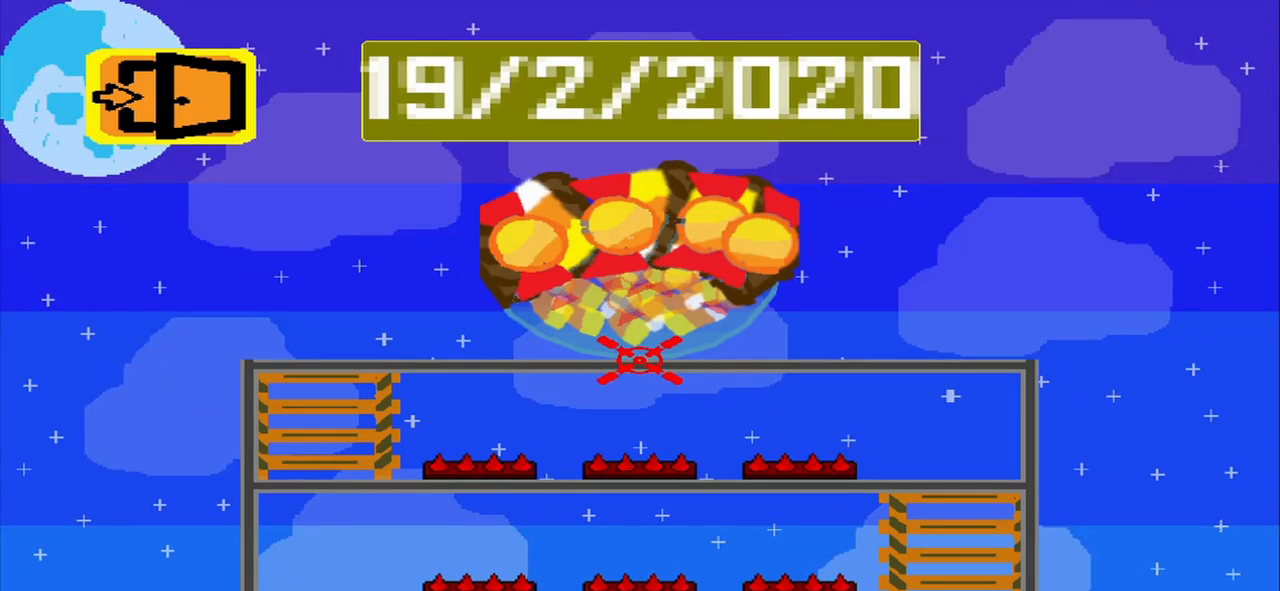
Gameplay with a controller (PlayStation layout); each line is a JSON object with the inputs held at the frame after it. "events" lists button and stick changes between this image and that frame as [ms after this image, input, new state], when the widget could be followed in between. Not read: L2 L3 R2 R3 right_stick.
{"buttons": [], "left_stick": "center", "events": []}
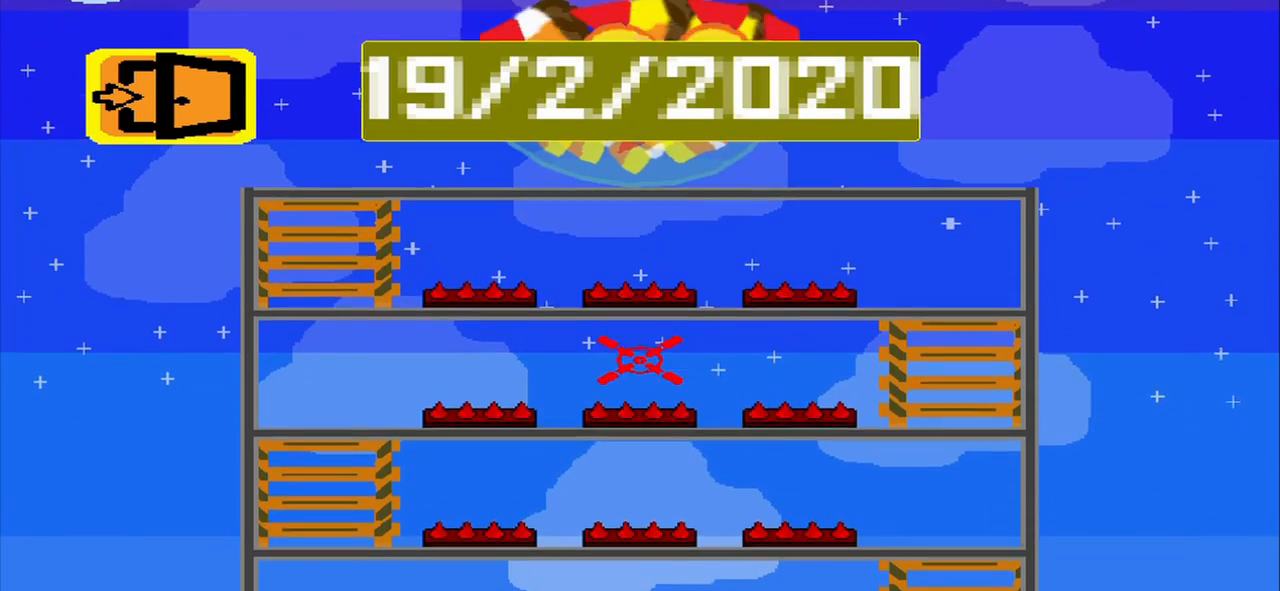
{"buttons": [], "left_stick": "center", "events": []}
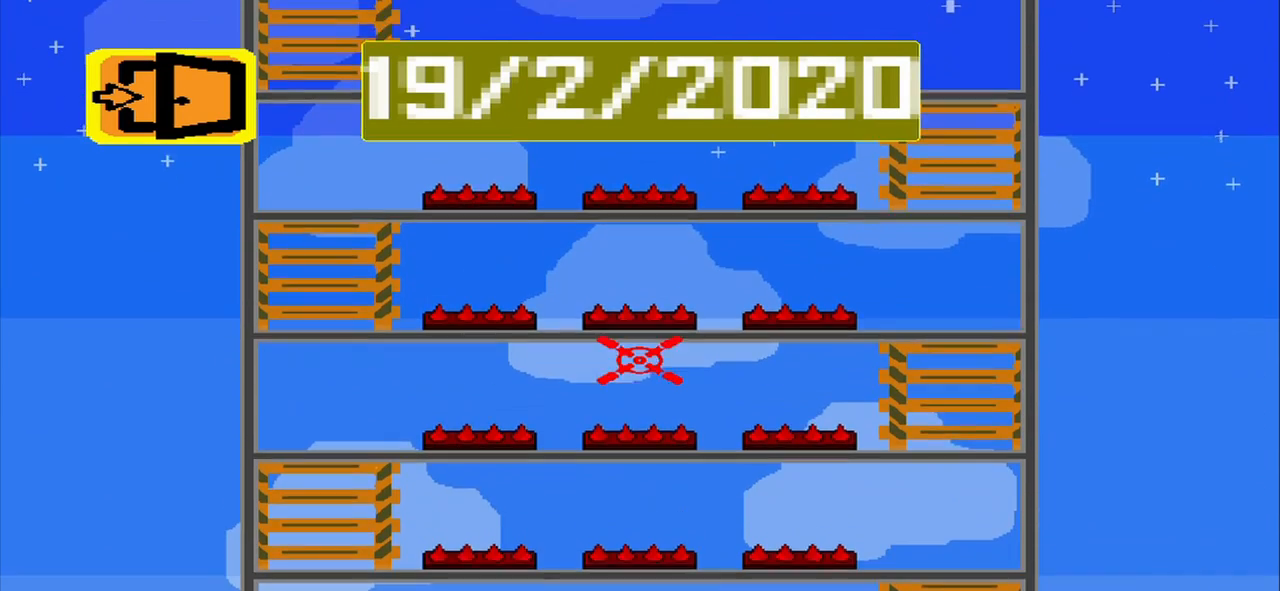
{"buttons": [], "left_stick": "center", "events": []}
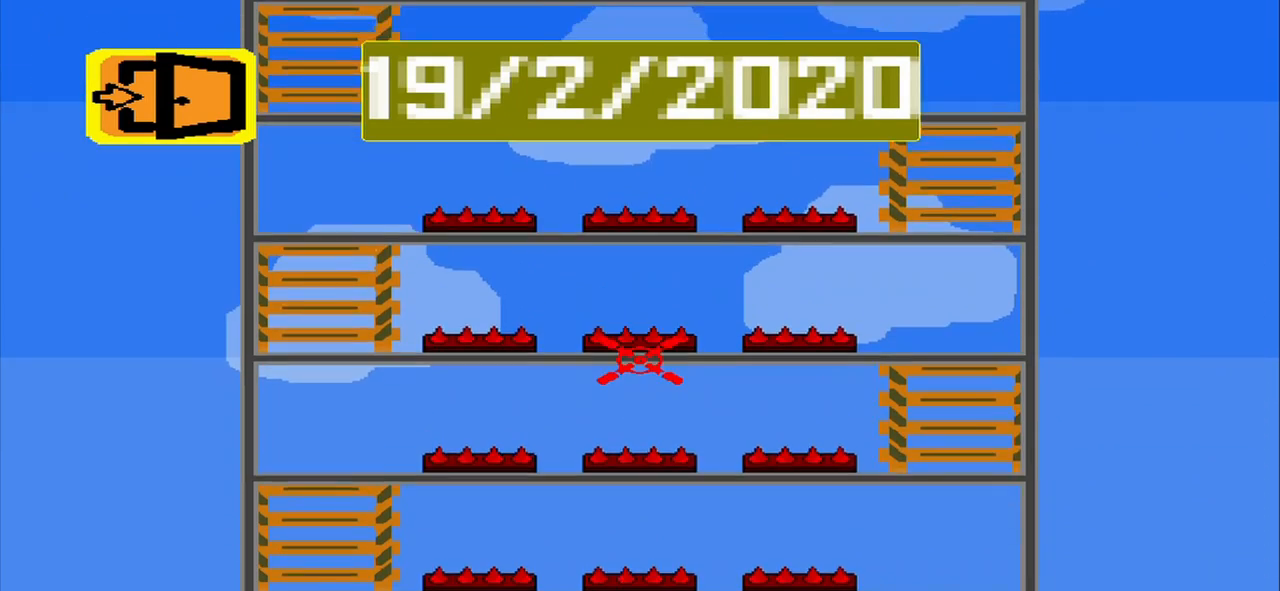
{"buttons": [], "left_stick": "center", "events": []}
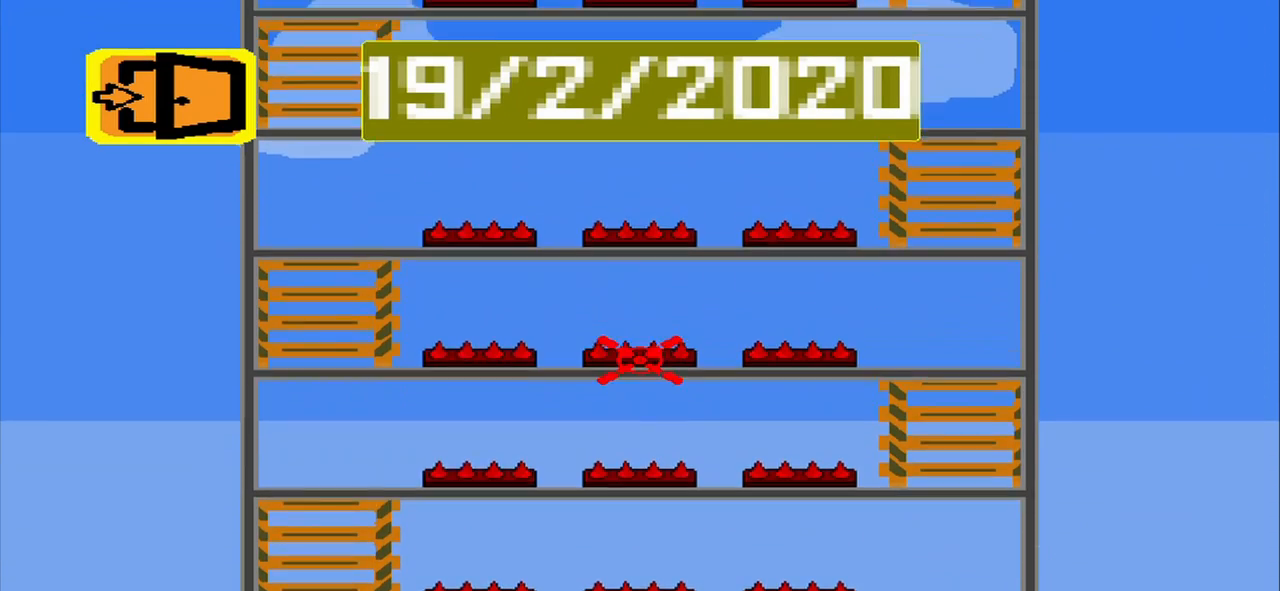
{"buttons": [], "left_stick": "center", "events": []}
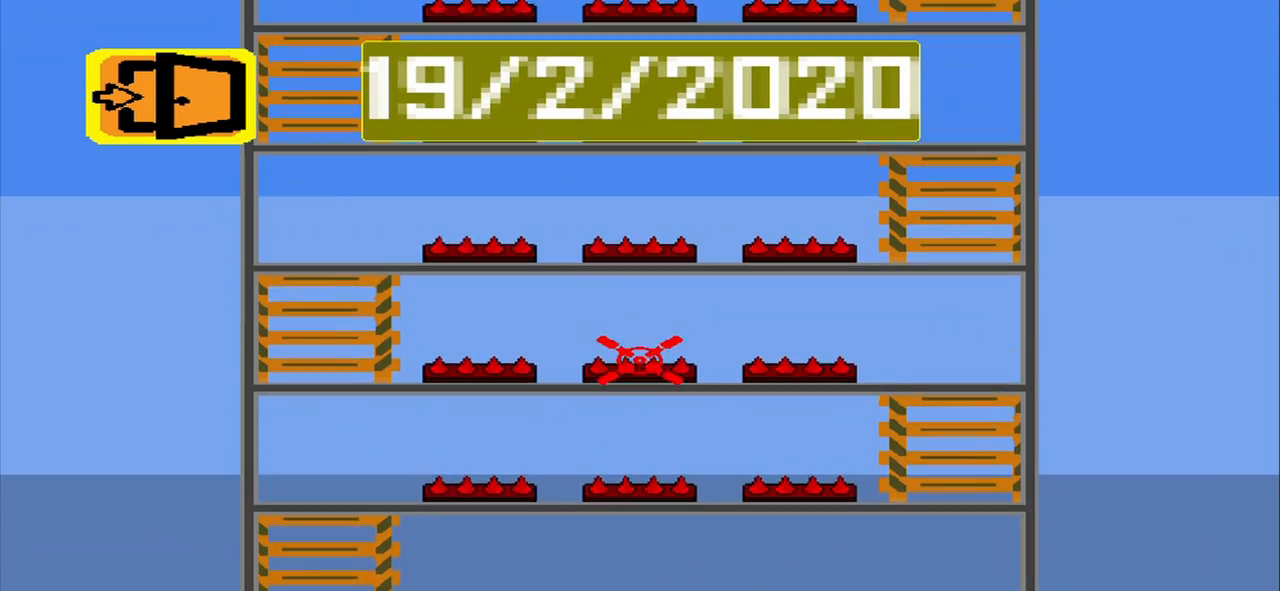
{"buttons": [], "left_stick": "center", "events": []}
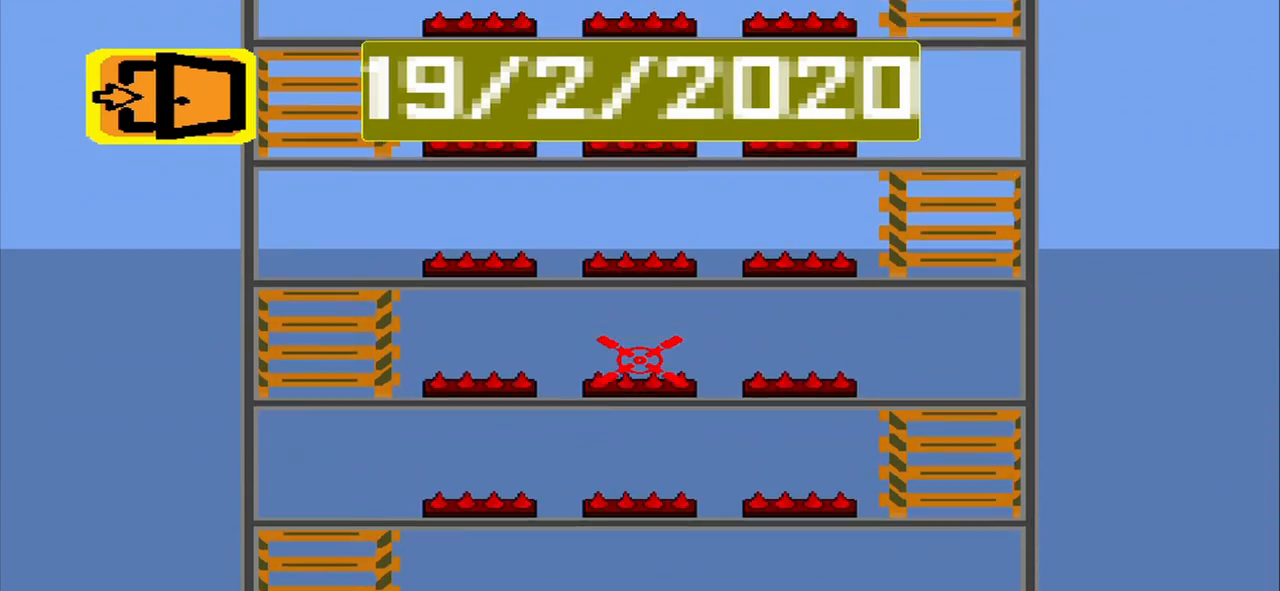
{"buttons": [], "left_stick": "center", "events": []}
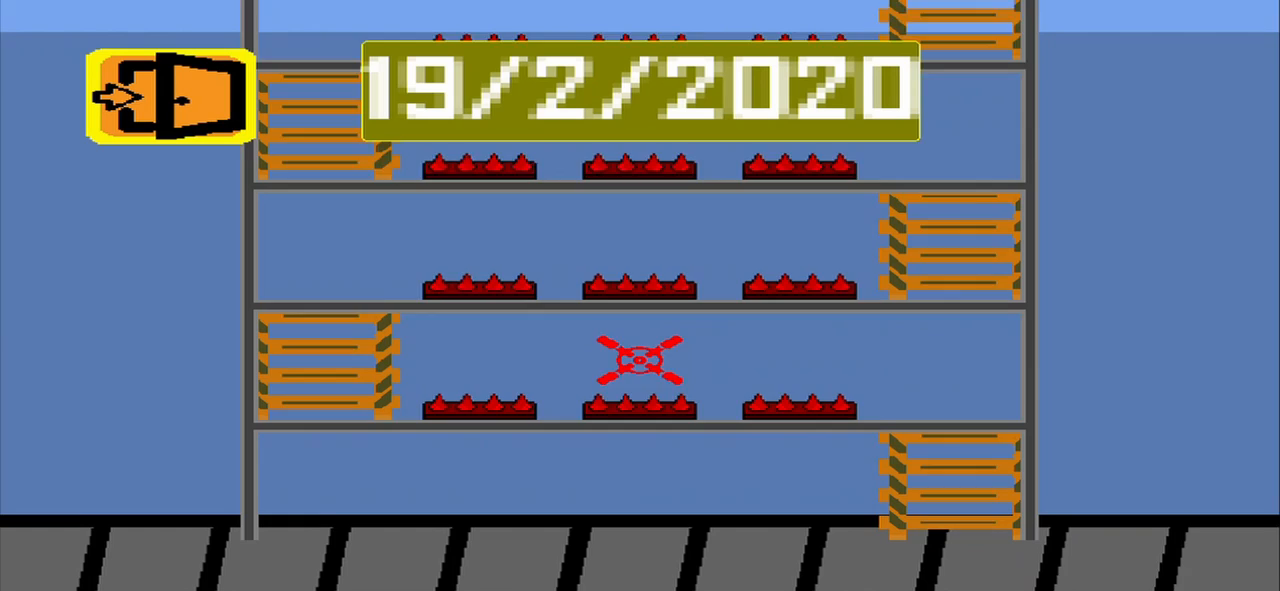
{"buttons": [], "left_stick": "center", "events": [[42, "CROSS", "down"], [83, "CROSS", "up"]]}
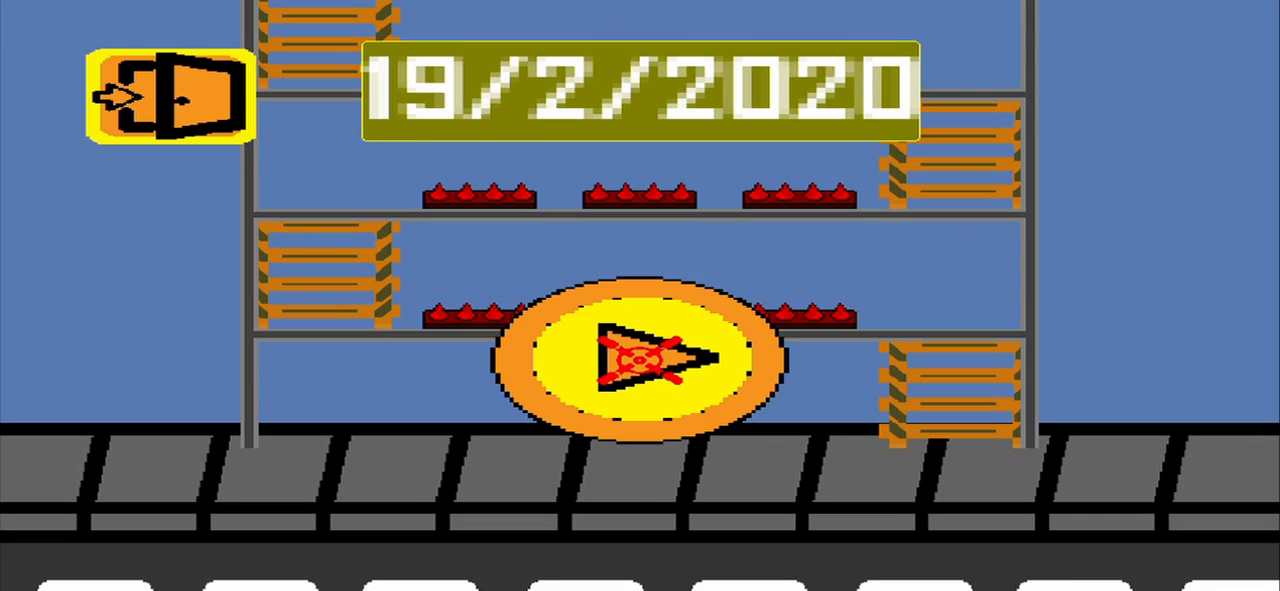
{"buttons": ["CROSS"], "left_stick": "center", "events": [[500, "CROSS", "down"]]}
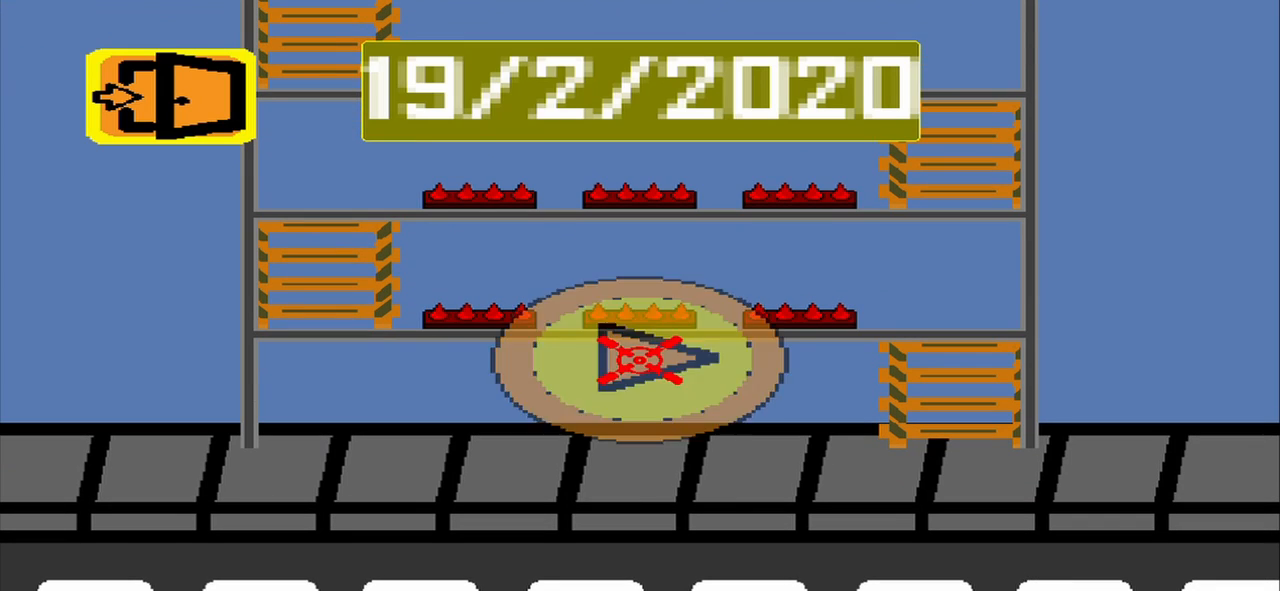
{"buttons": [], "left_stick": "center", "events": [[83, "CROSS", "up"]]}
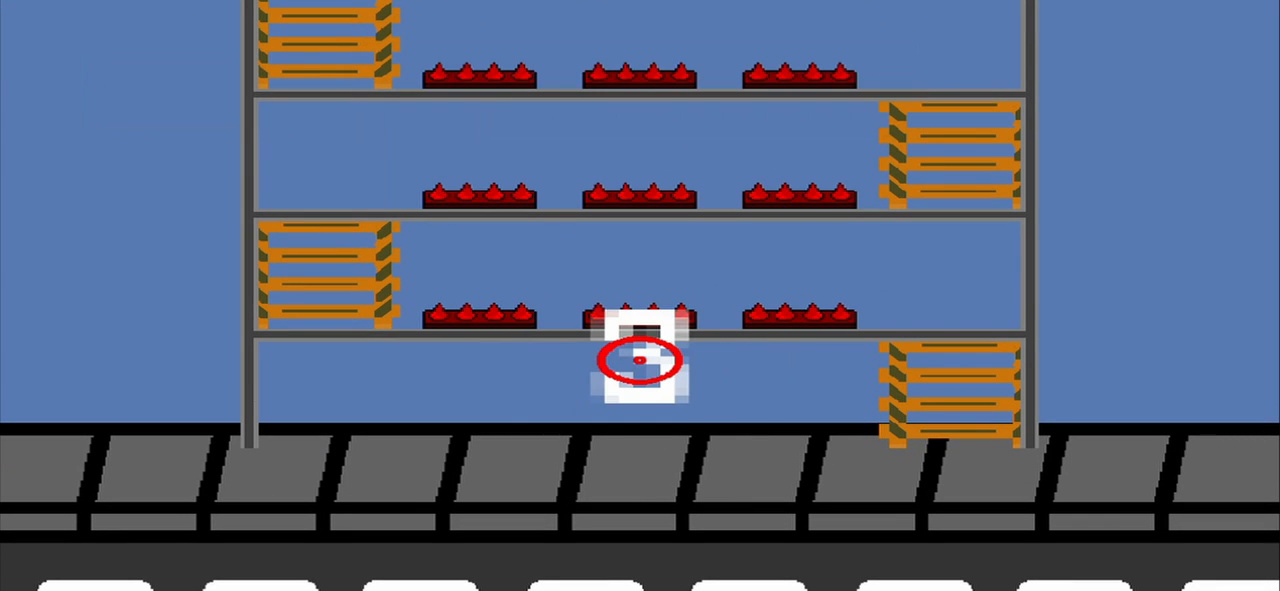
{"buttons": [], "left_stick": "center", "events": []}
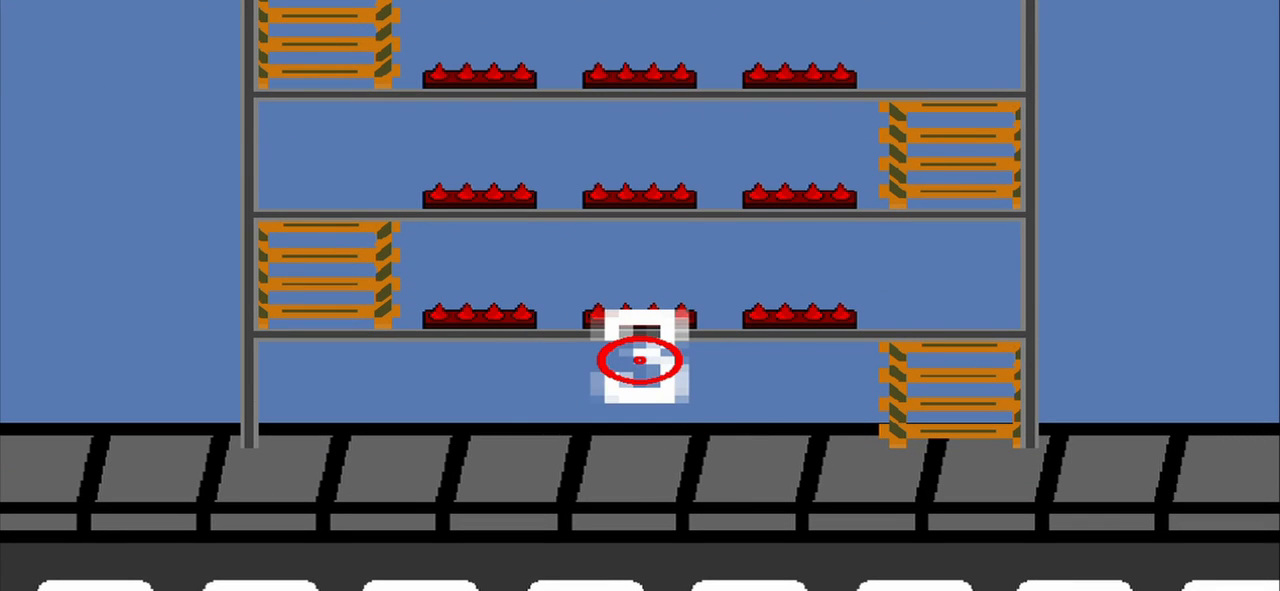
{"buttons": [], "left_stick": "center", "events": []}
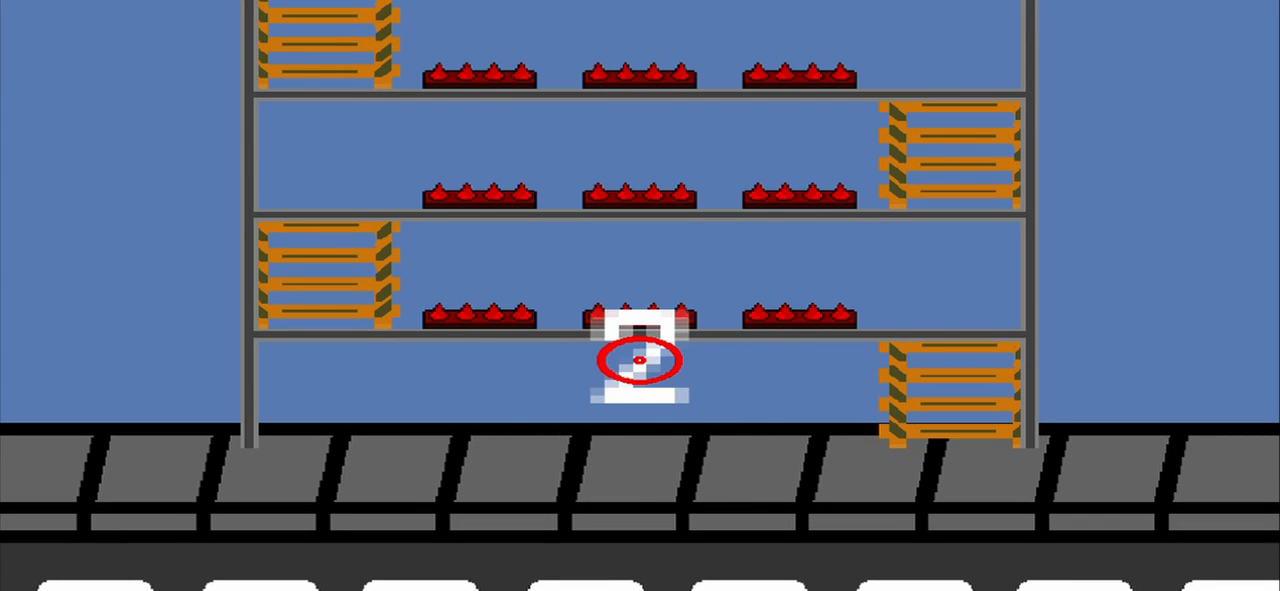
{"buttons": [], "left_stick": "center", "events": []}
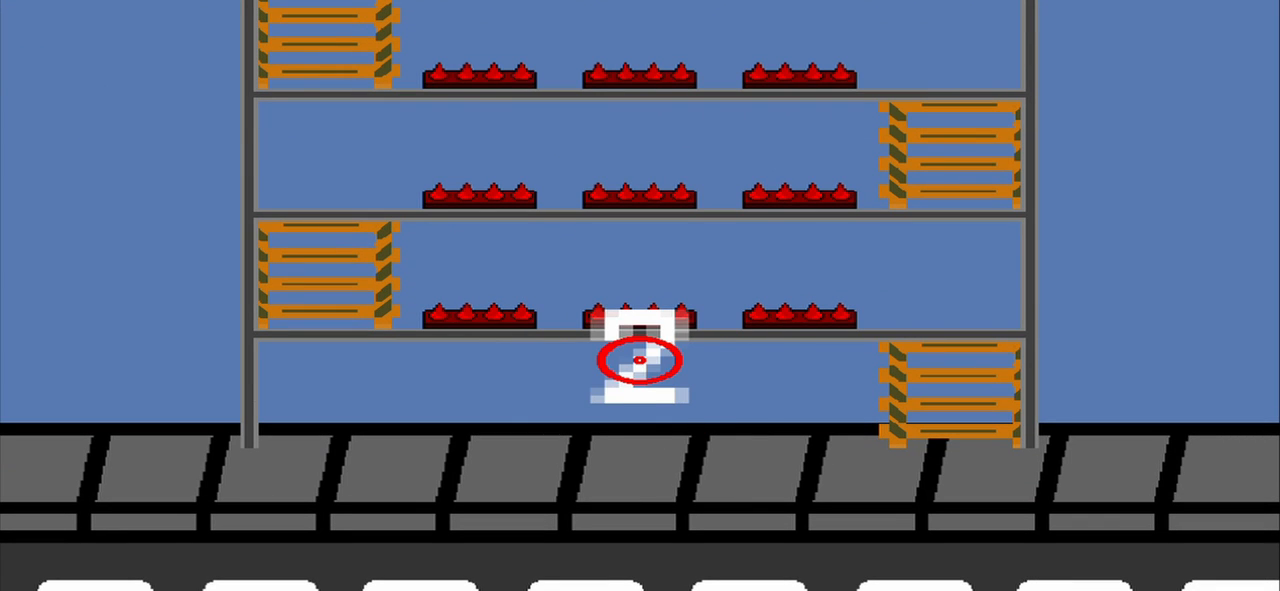
{"buttons": [], "left_stick": "center", "events": []}
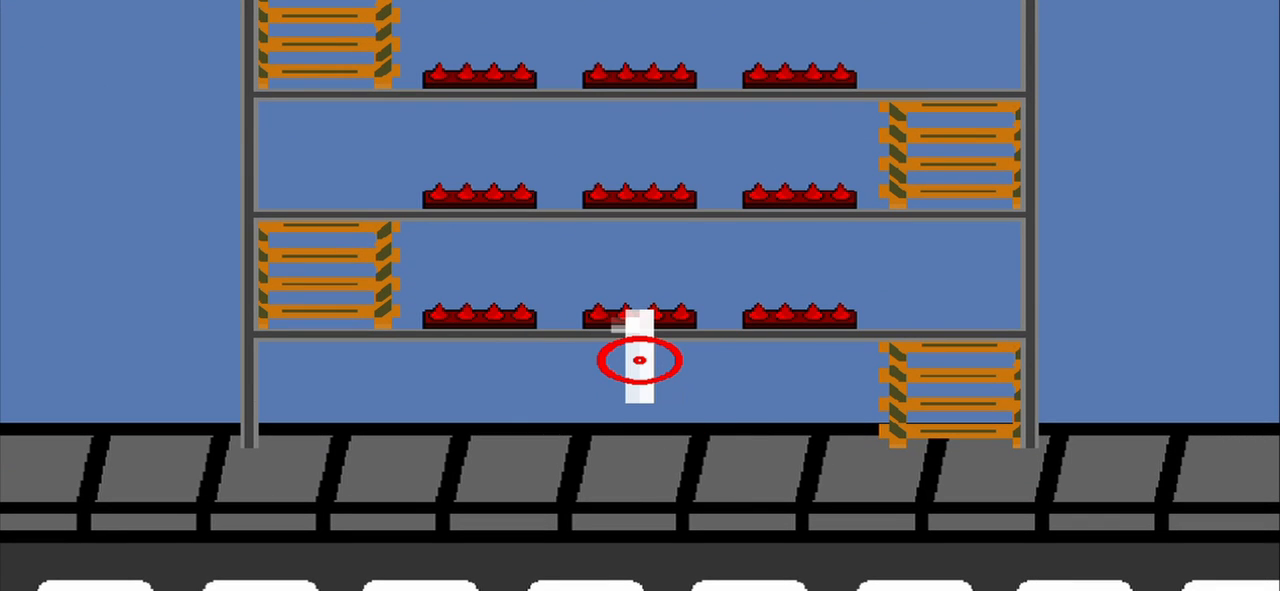
{"buttons": [], "left_stick": "center", "events": []}
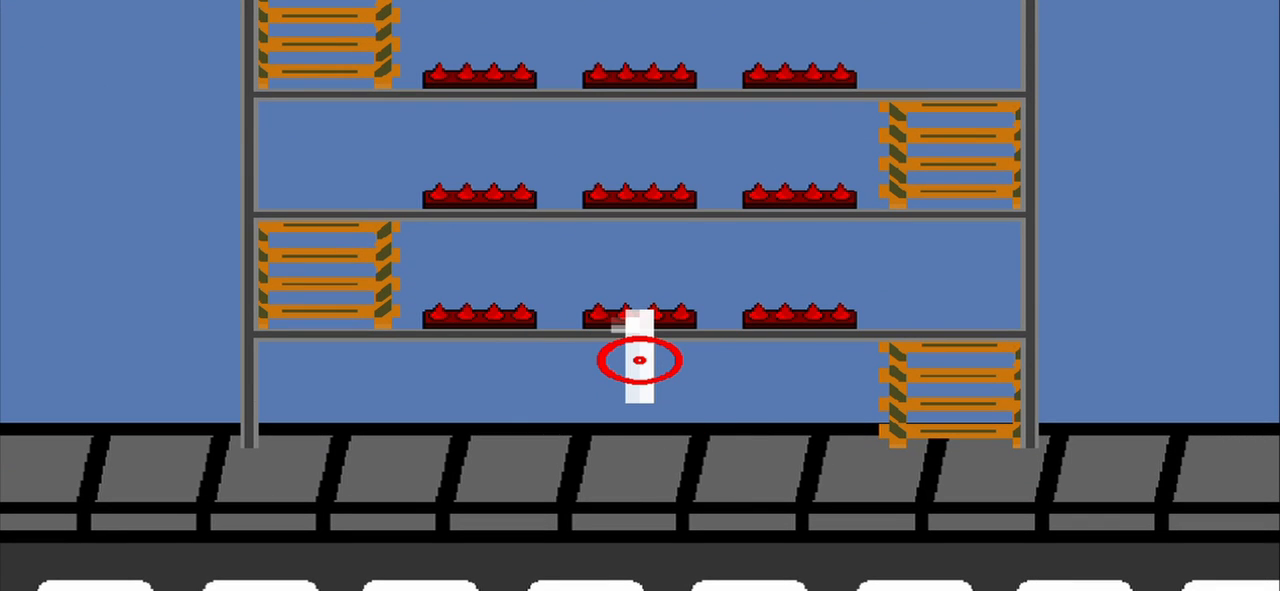
{"buttons": [], "left_stick": "center", "events": []}
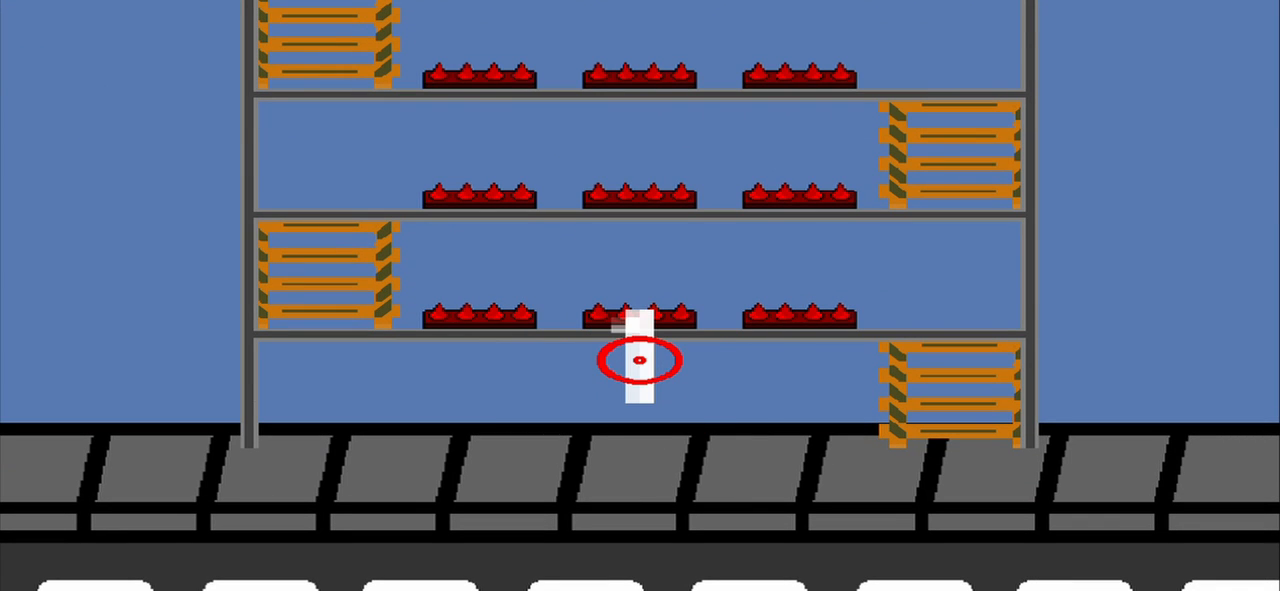
{"buttons": [], "left_stick": "center", "events": []}
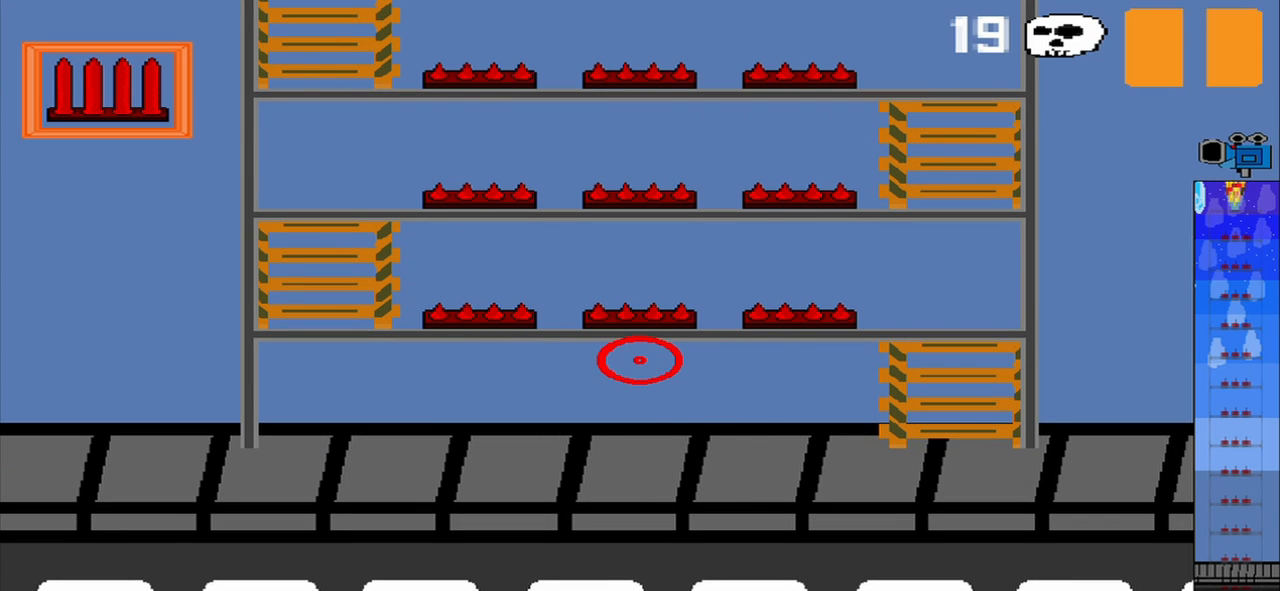
{"buttons": ["R1"], "left_stick": "center", "events": [[417, "R1", "down"]]}
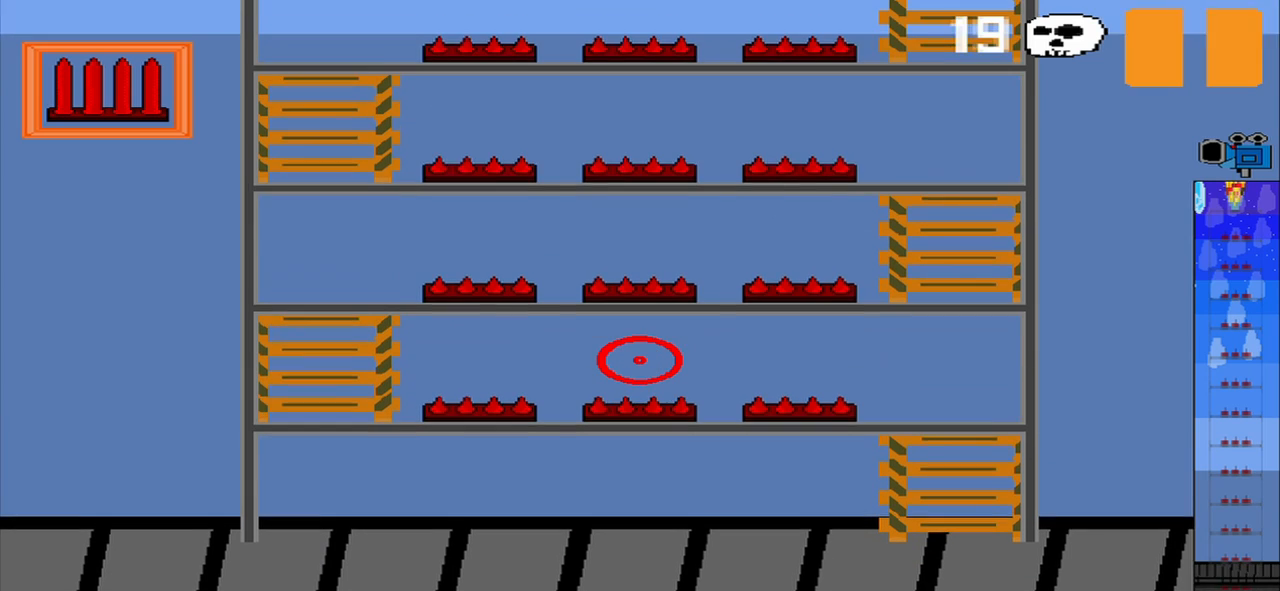
{"buttons": [], "left_stick": "center", "events": [[167, "R1", "up"]]}
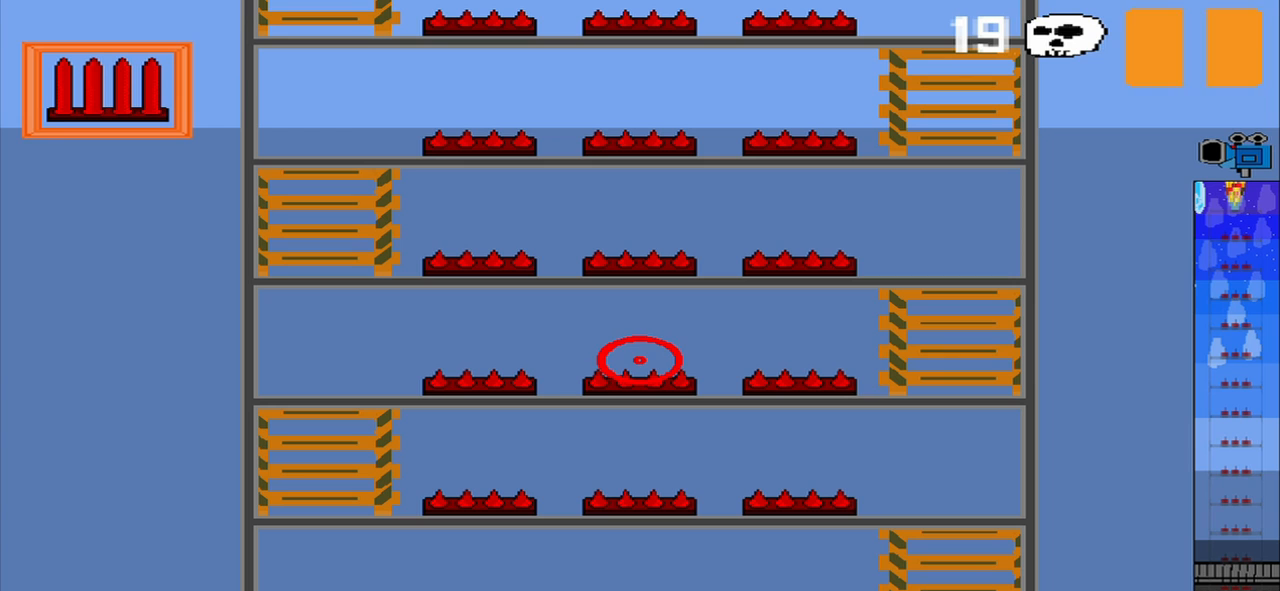
{"buttons": [], "left_stick": "up-left", "events": [[375, "left_stick", "up-left"]]}
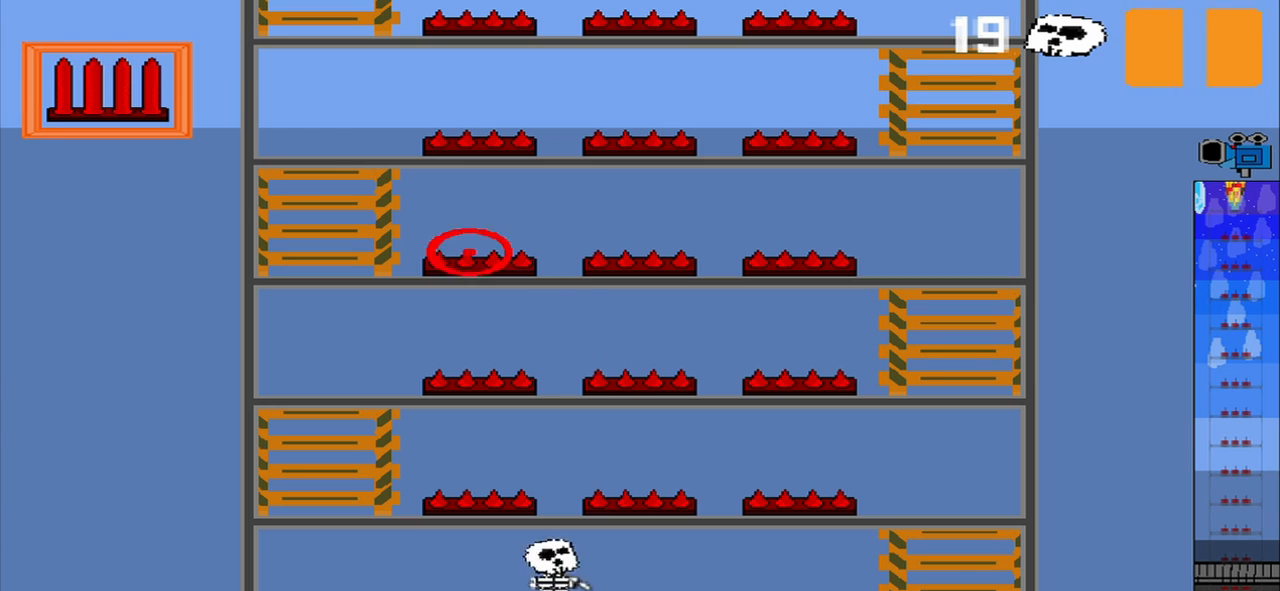
{"buttons": [], "left_stick": "down", "events": [[292, "left_stick", "left"], [500, "left_stick", "down"]]}
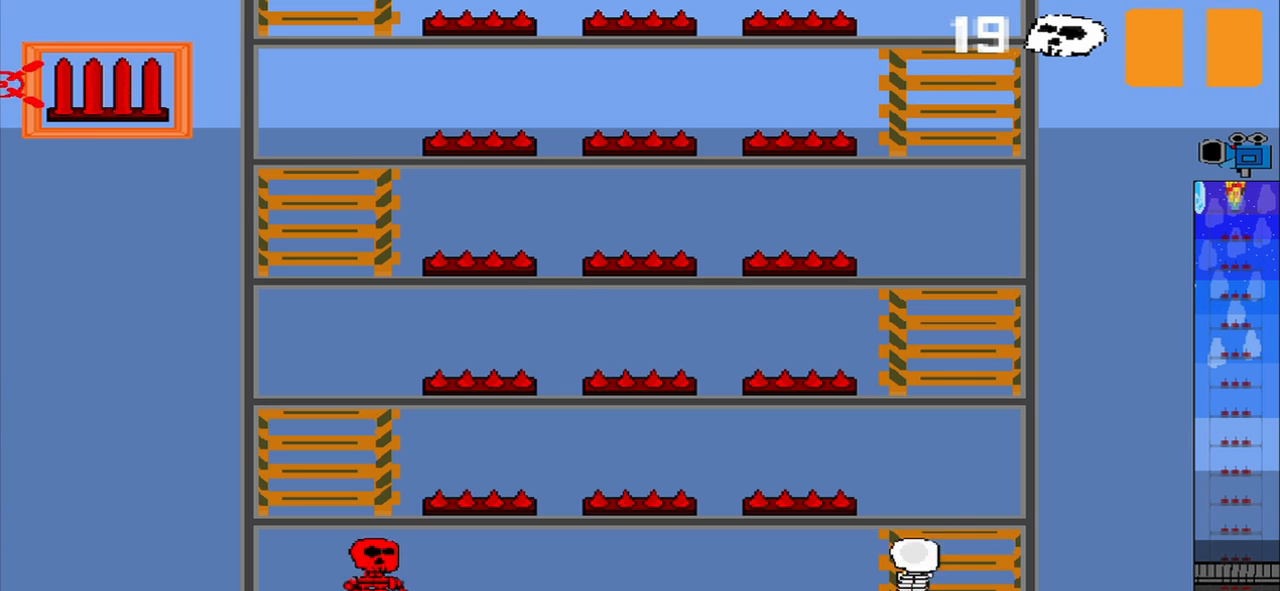
{"buttons": [], "left_stick": "center", "events": [[83, "left_stick", "right"], [250, "left_stick", "center"]]}
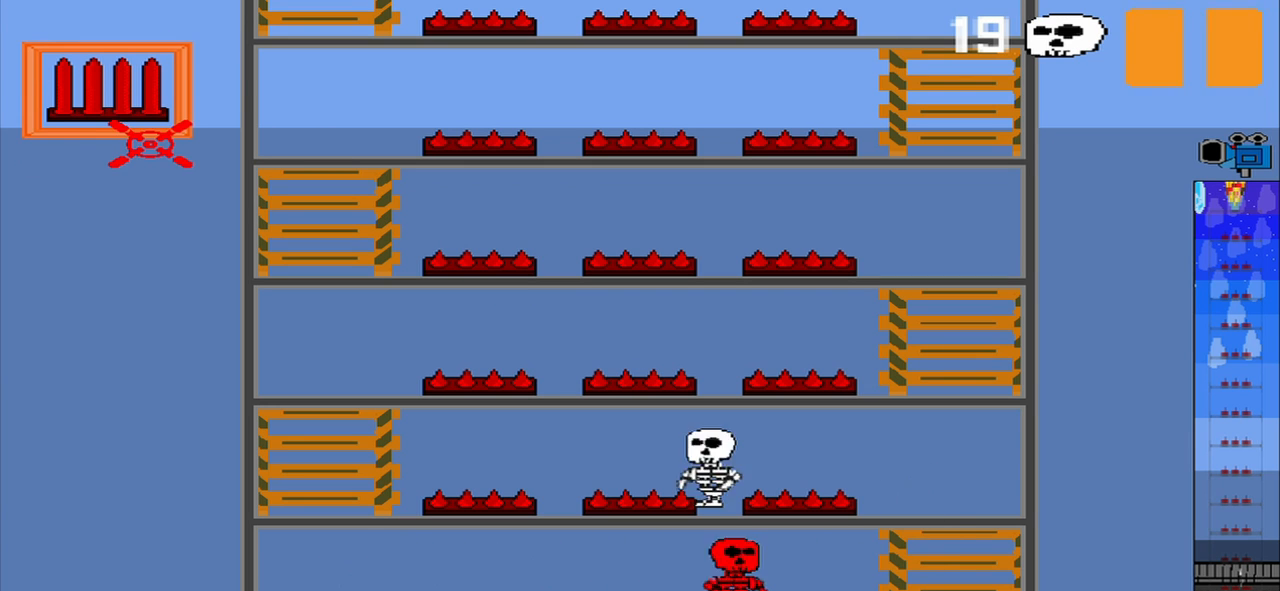
{"buttons": [], "left_stick": "center", "events": [[83, "left_stick", "up-left"], [208, "left_stick", "center"]]}
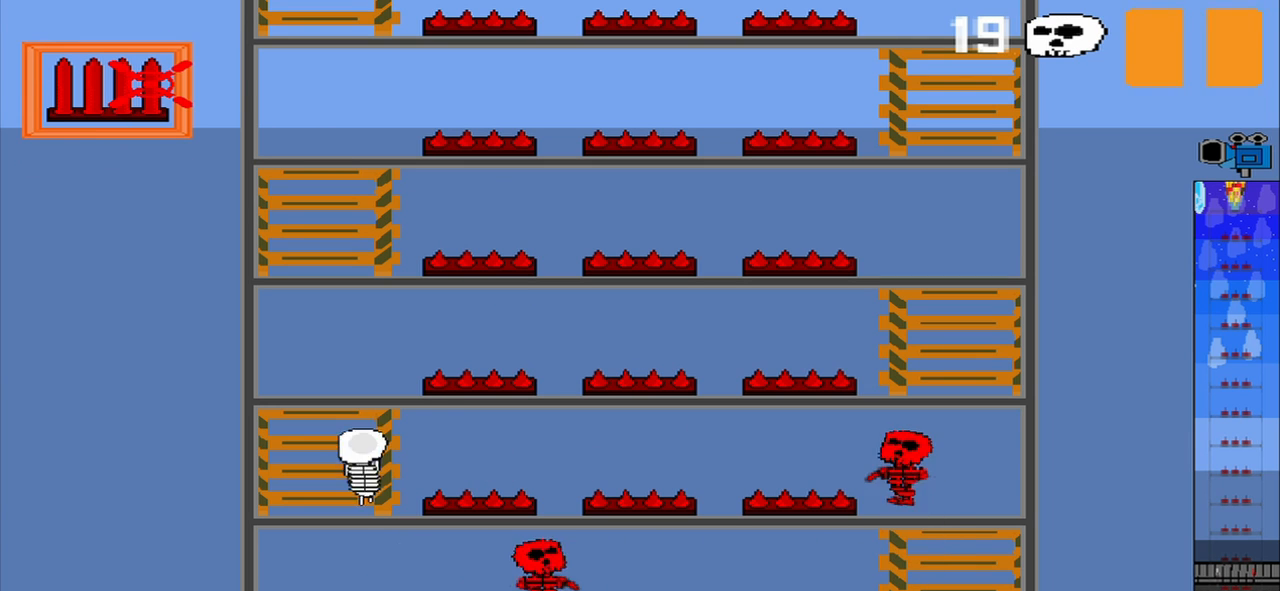
{"buttons": [], "left_stick": "center", "events": []}
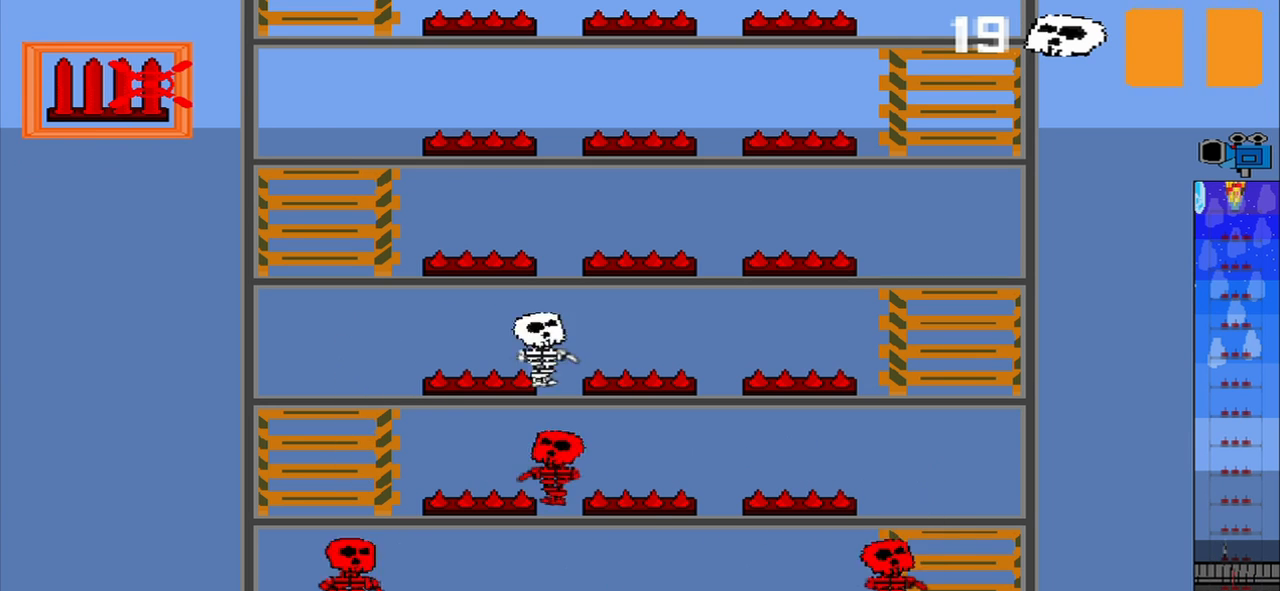
{"buttons": [], "left_stick": "center", "events": []}
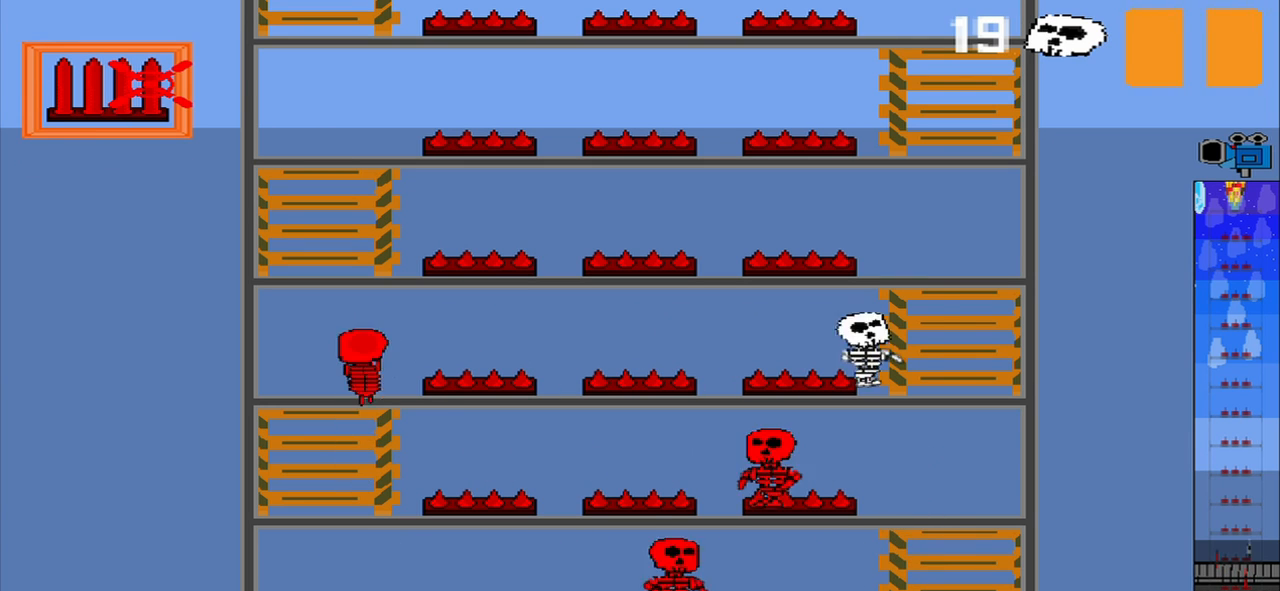
{"buttons": [], "left_stick": "center", "events": []}
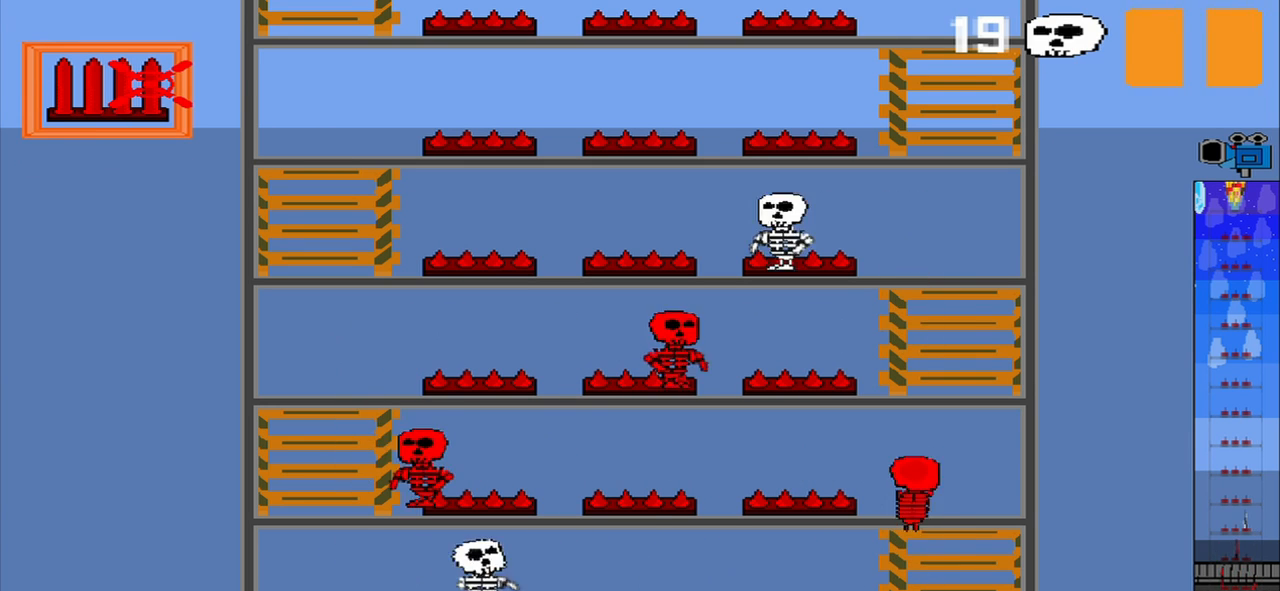
{"buttons": [], "left_stick": "center", "events": []}
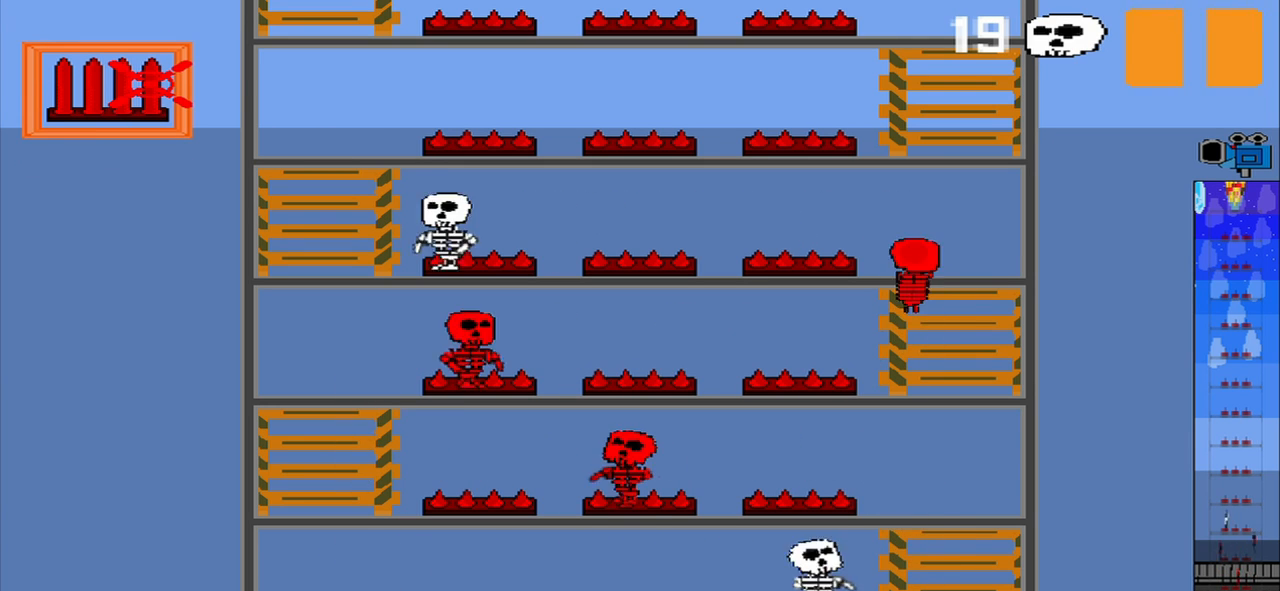
{"buttons": ["R1"], "left_stick": "center", "events": [[458, "R1", "down"]]}
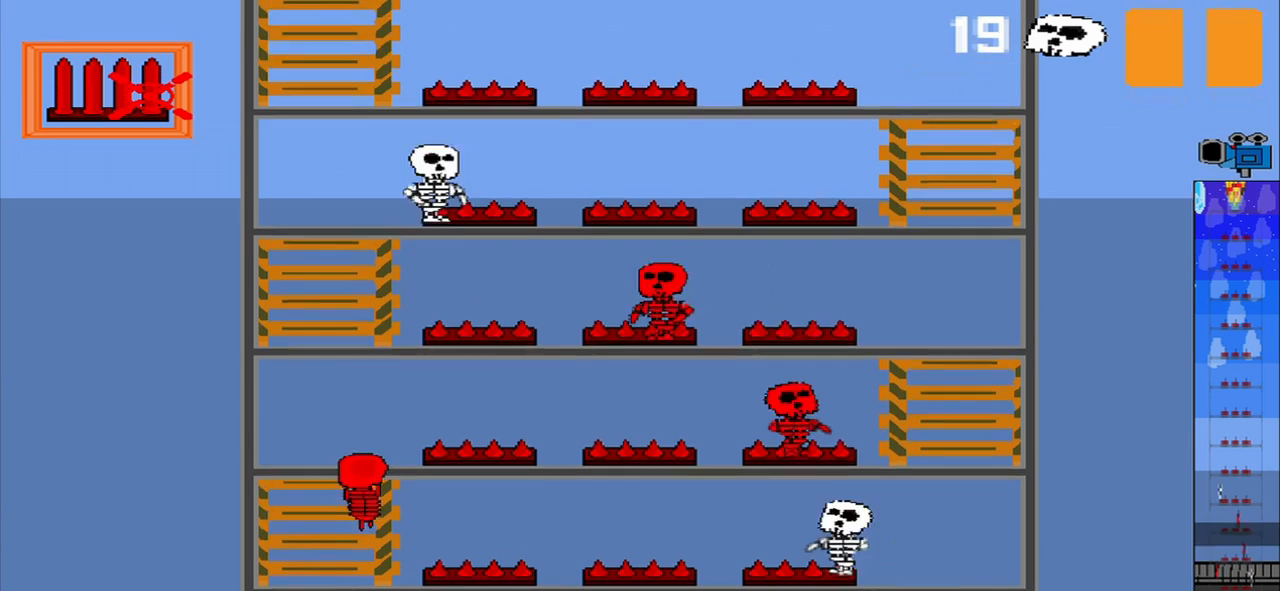
{"buttons": [], "left_stick": "center", "events": [[125, "R1", "up"]]}
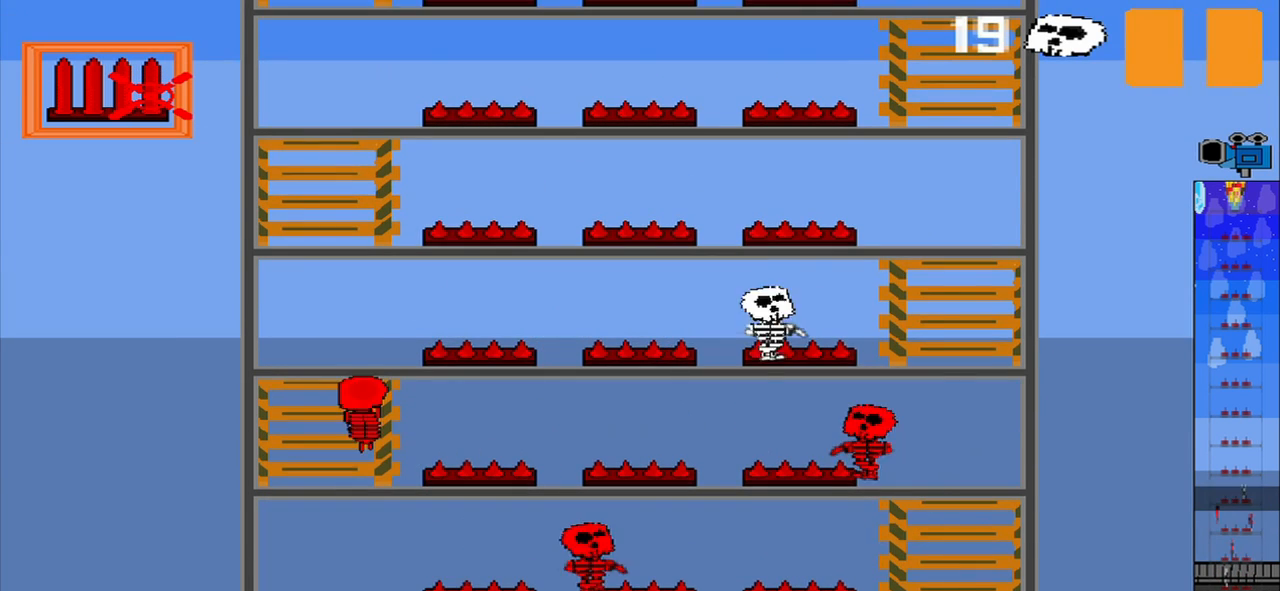
{"buttons": [], "left_stick": "center", "events": []}
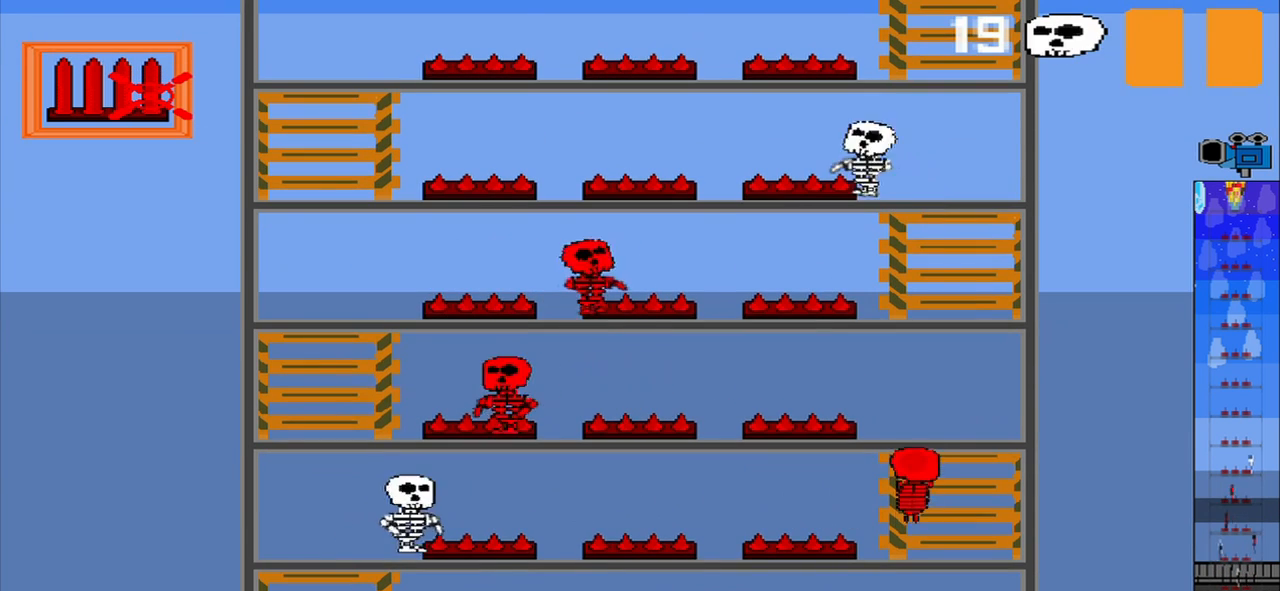
{"buttons": [], "left_stick": "center", "events": [[83, "CROSS", "down"], [167, "CROSS", "up"]]}